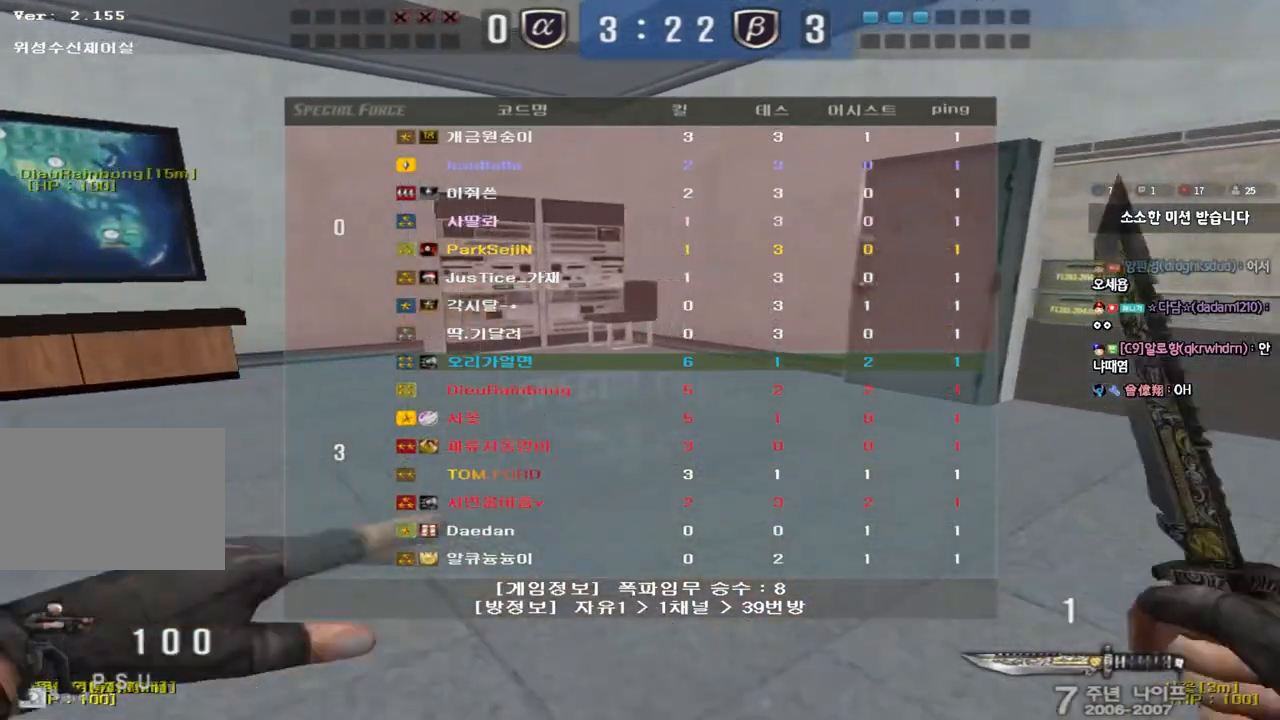
Gameplay with keyboard; each line is a JSON object with the keys held at the frame after it. "events" lists presses ("down") and releases ("up") of "a", "ctrl", "d", "e", "f", "q", "r", "s", "shift", "space", "tab" and "w" between this image and that frame as [ms after this image, input, new state], when the widget could be followed in between. No other keys are recorded. Mouse input is not recorded.
{"keys": ["d", "tab", "w"], "events": []}
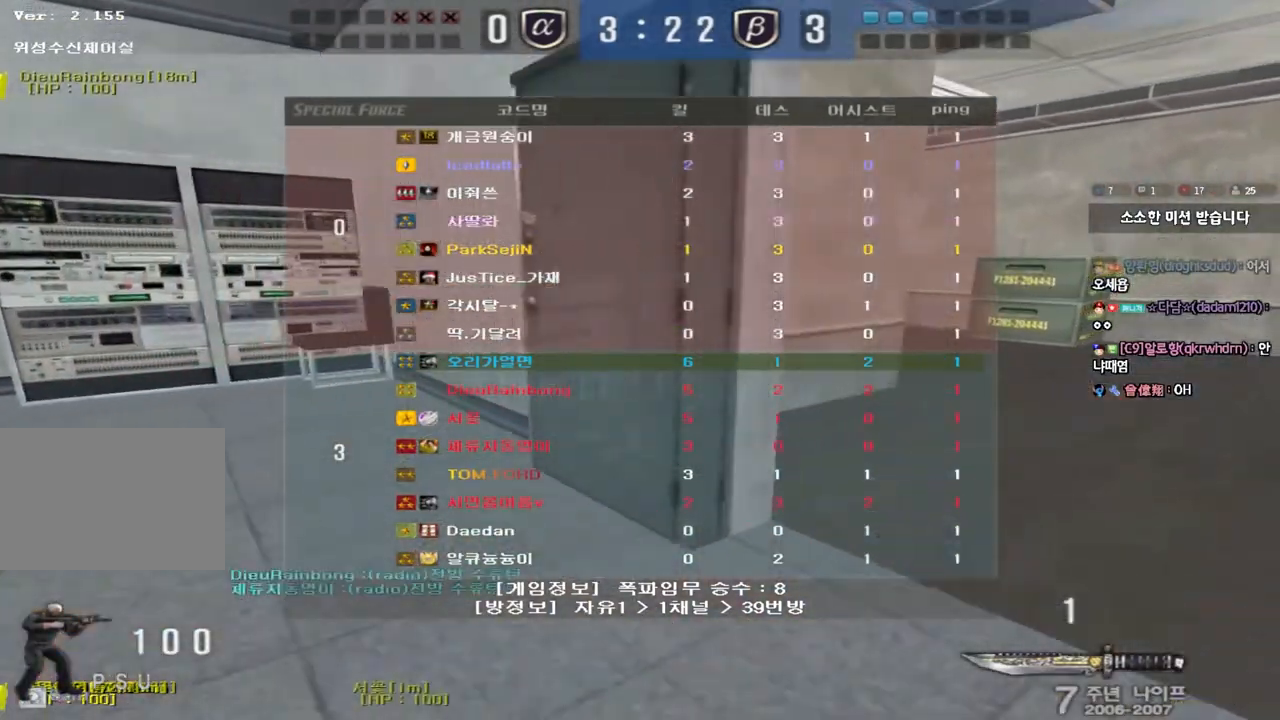
{"keys": ["d", "tab", "w"], "events": []}
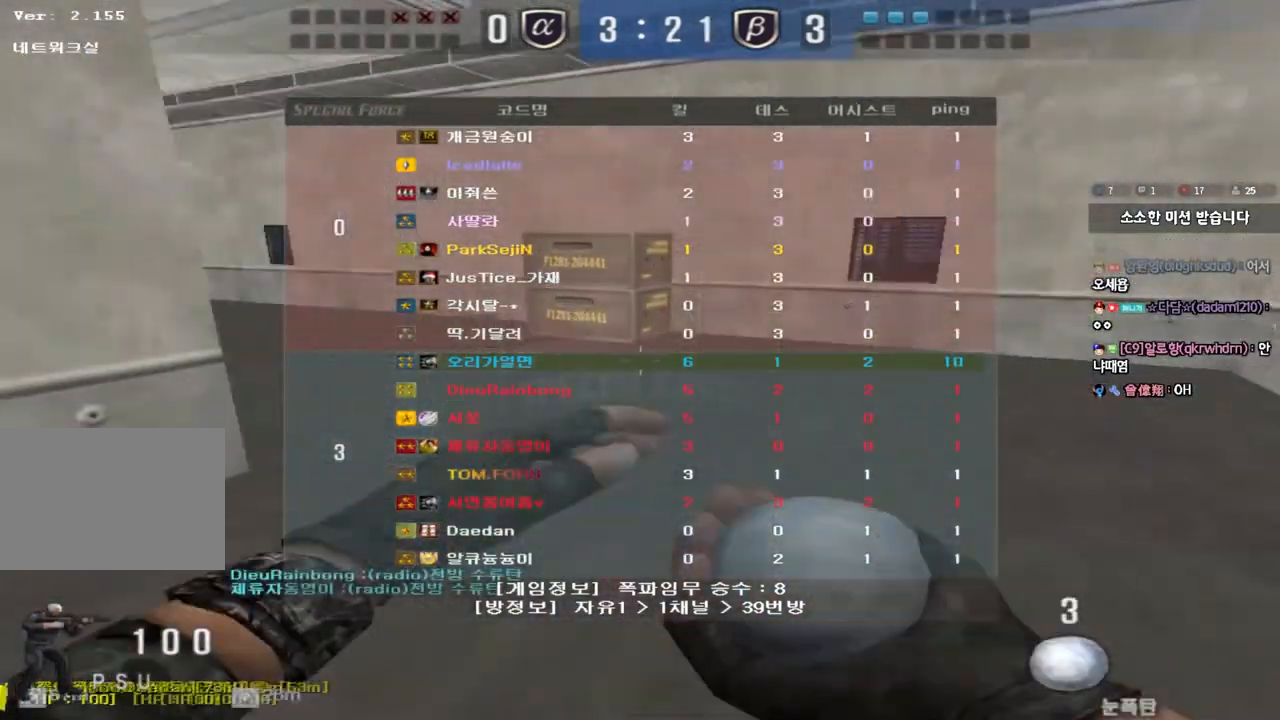
{"keys": ["ctrl"], "events": [[33, "w", "up"], [50, "tab", "up"], [133, "s", "down"], [500, "ctrl", "down"], [500, "d", "up"], [500, "s", "up"]]}
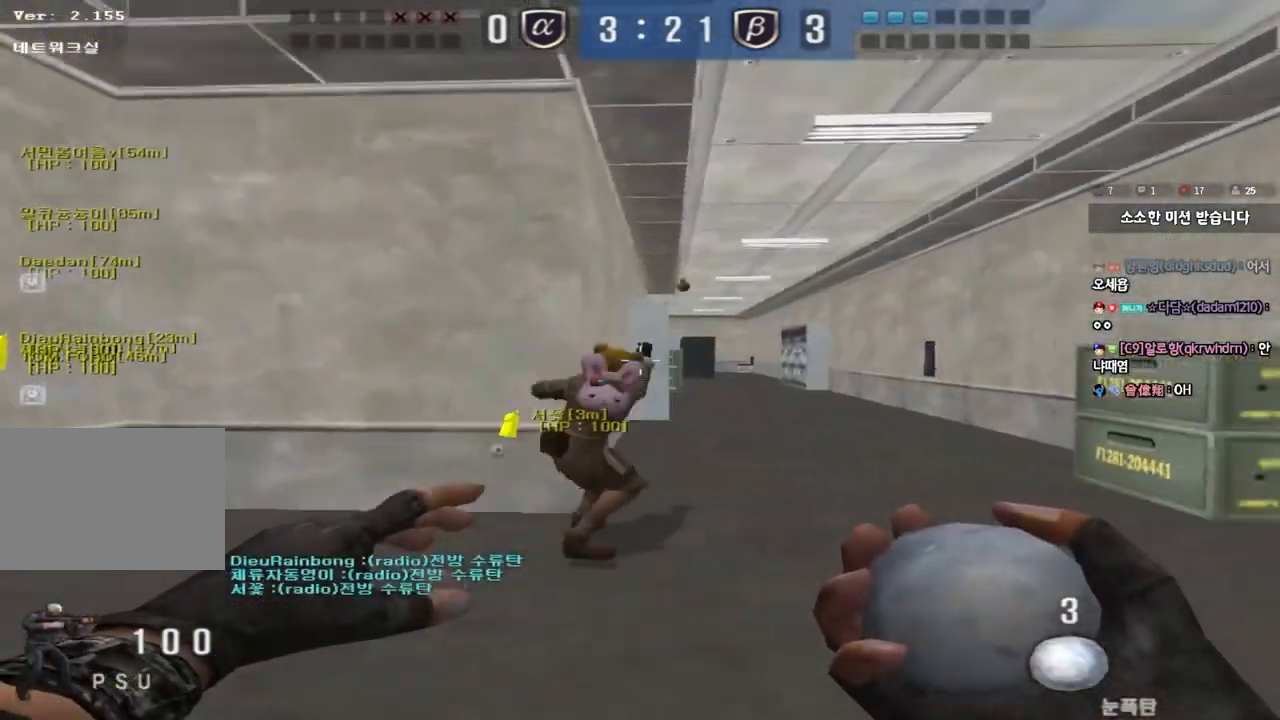
{"keys": ["ctrl"], "events": [[183, "a", "down"], [350, "a", "up"]]}
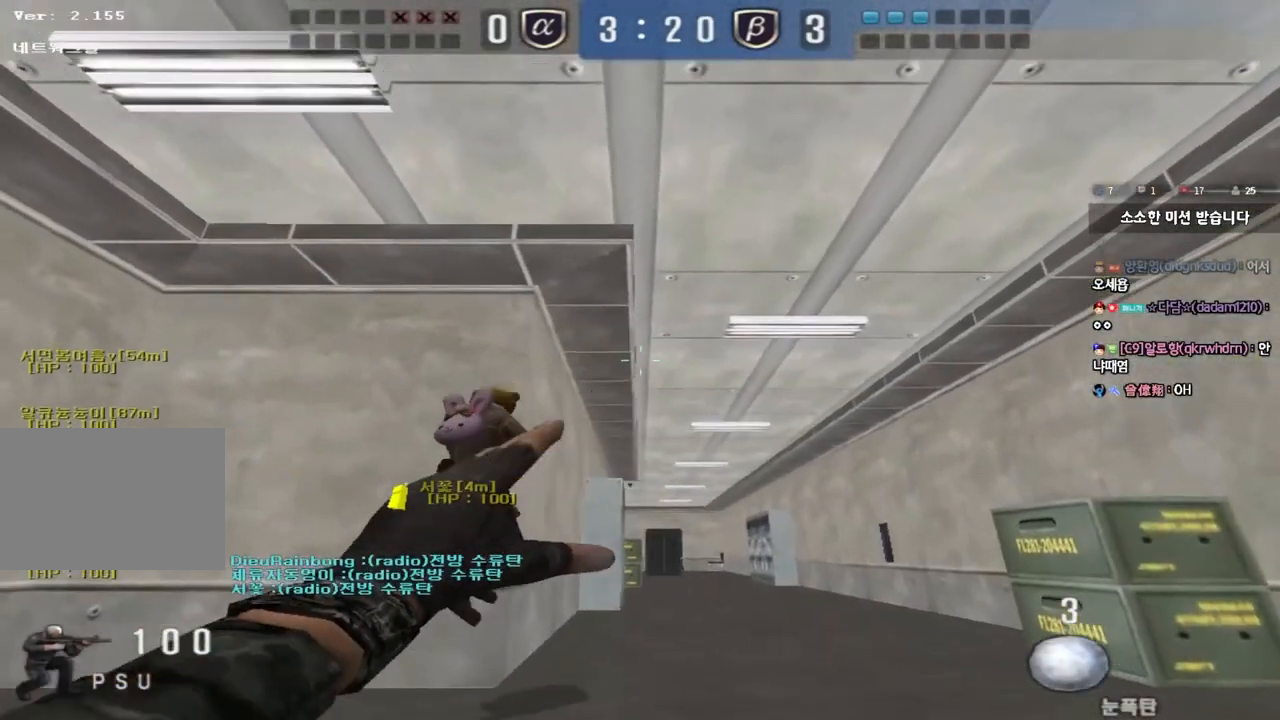
{"keys": ["ctrl"], "events": []}
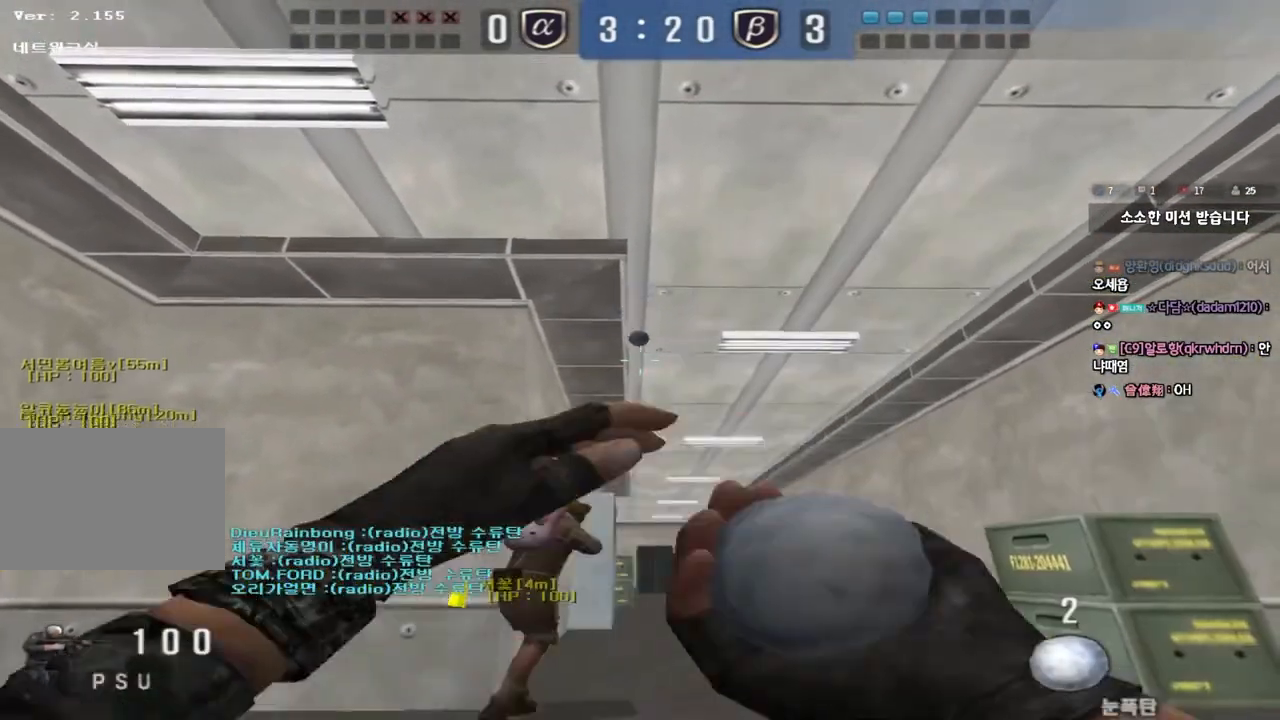
{"keys": ["ctrl"], "events": []}
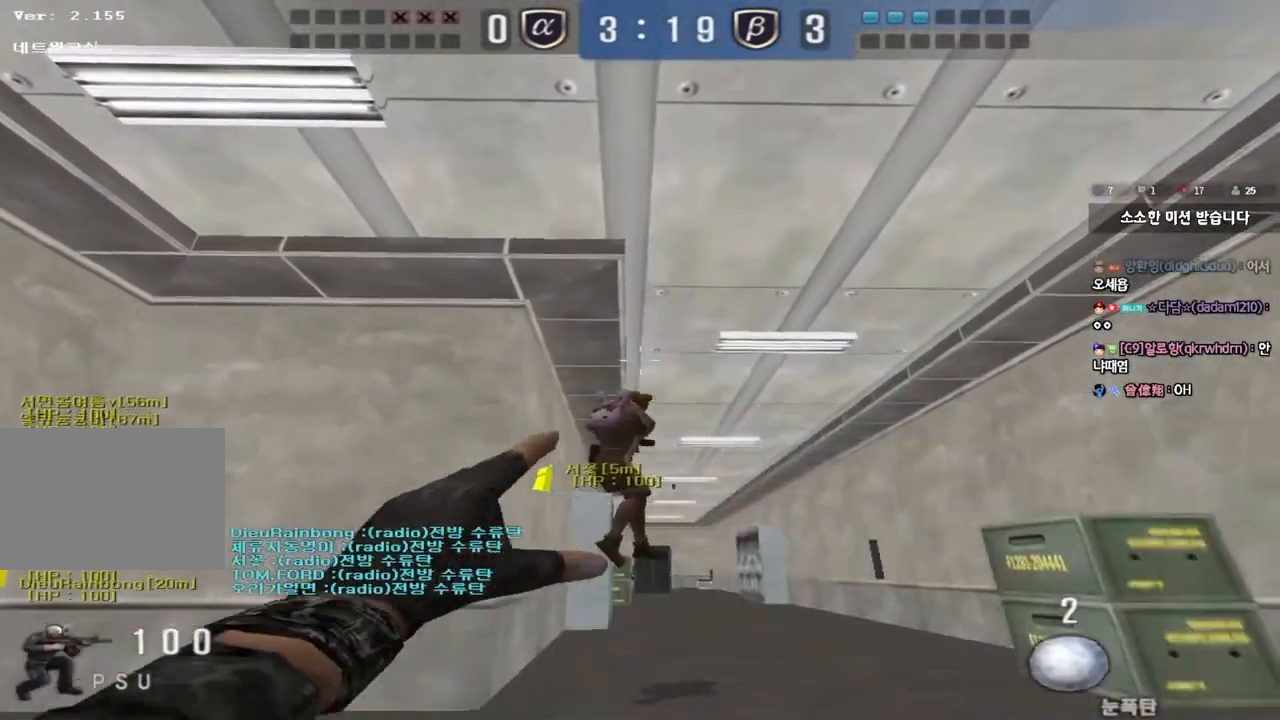
{"keys": ["ctrl"], "events": []}
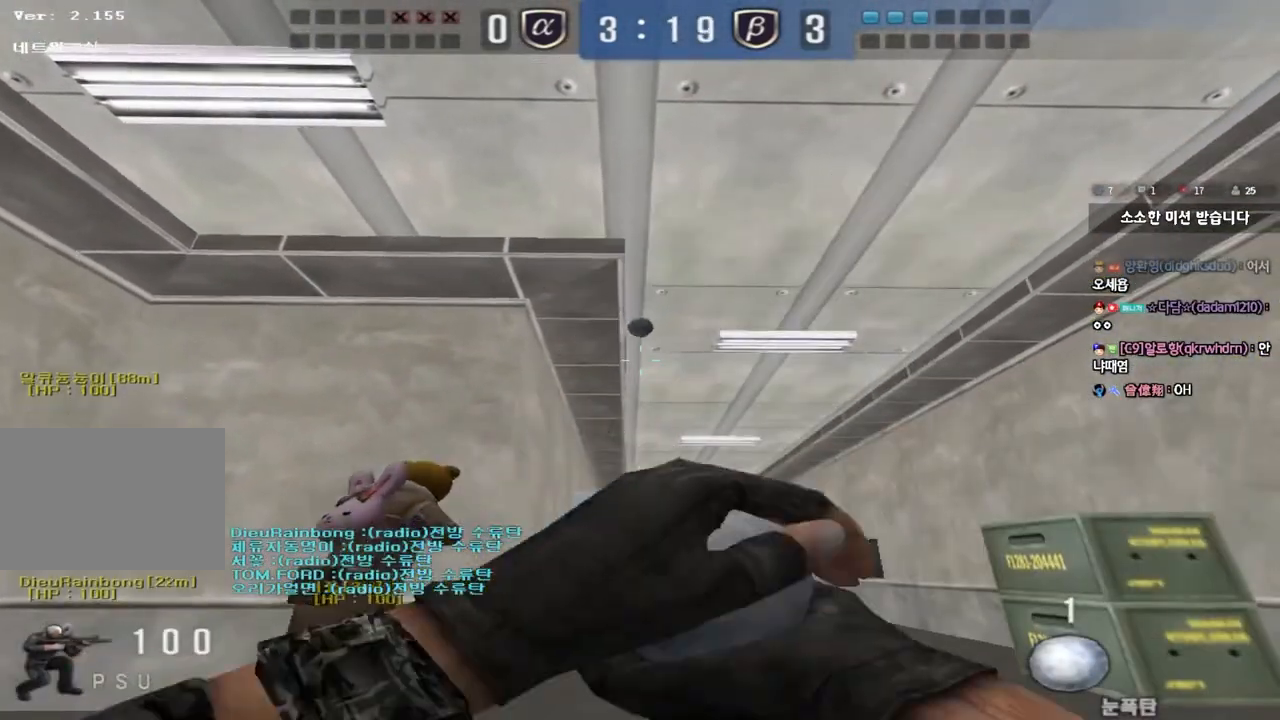
{"keys": [], "events": [[50, "a", "down"], [67, "w", "down"], [100, "ctrl", "up"], [467, "a", "up"], [467, "w", "up"]]}
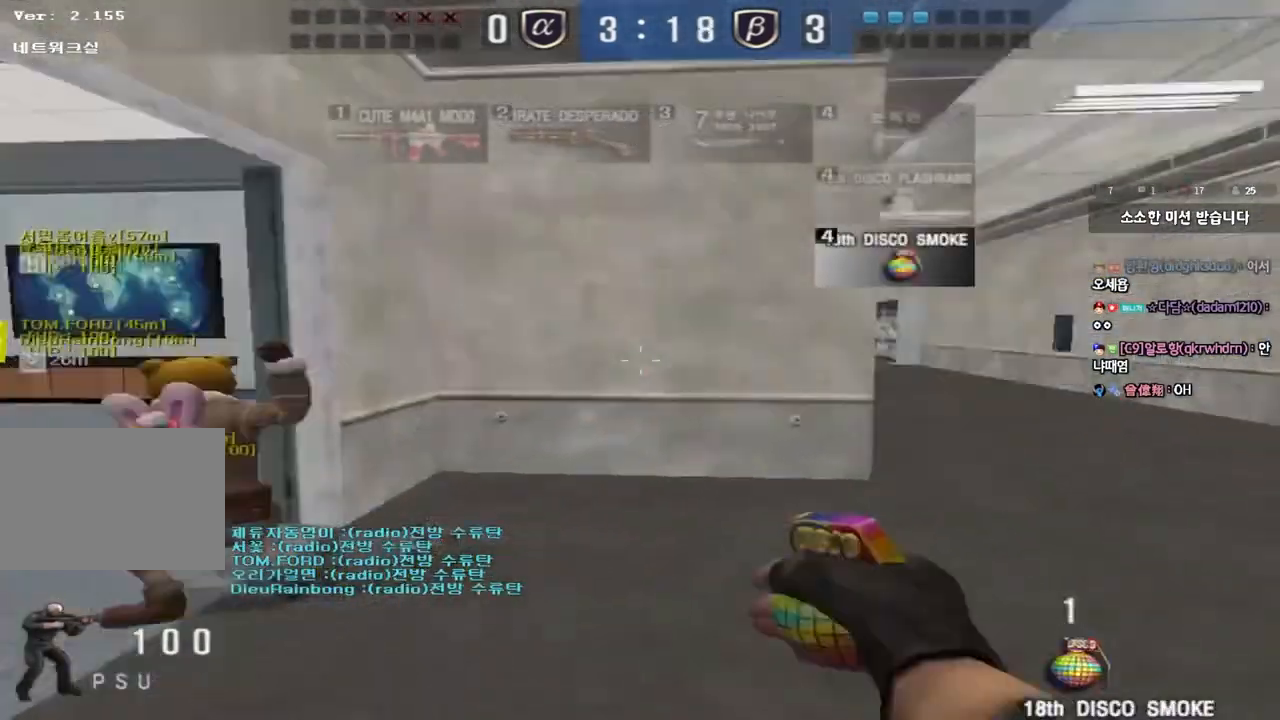
{"keys": ["d", "w"], "events": [[267, "d", "down"], [267, "w", "down"]]}
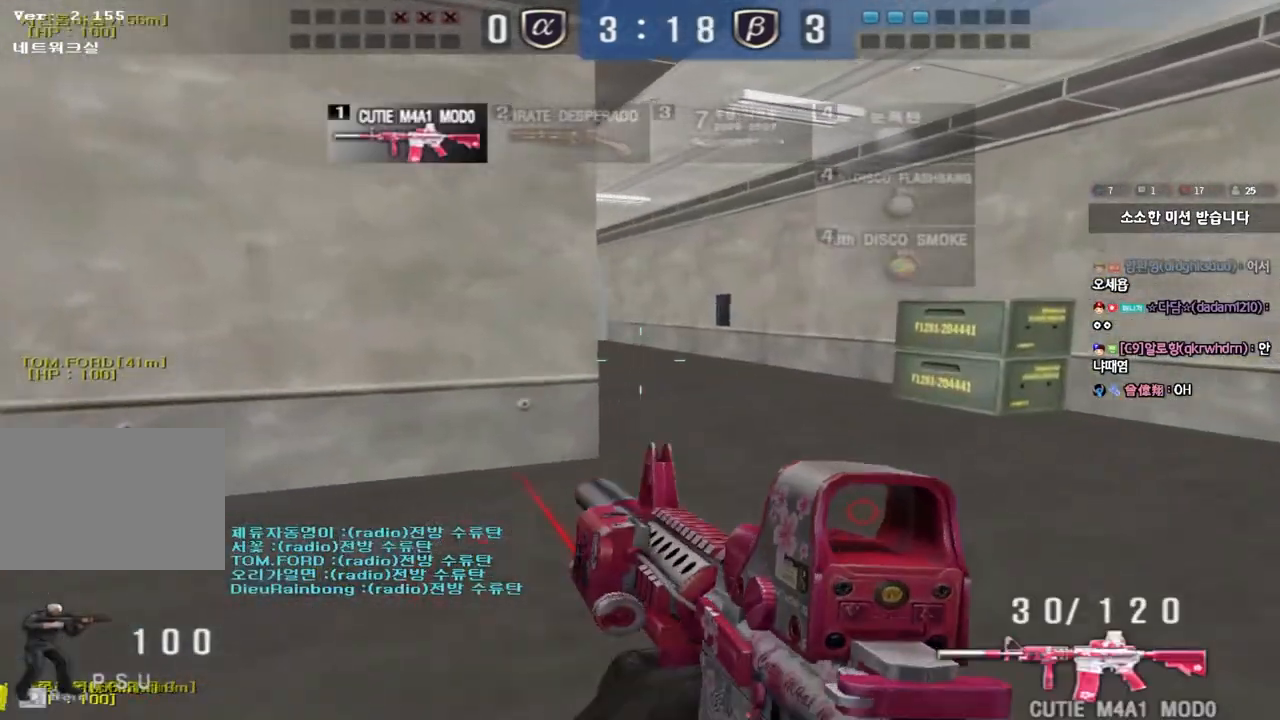
{"keys": [], "events": [[83, "shift", "down"], [83, "w", "up"], [100, "d", "up"], [283, "shift", "up"]]}
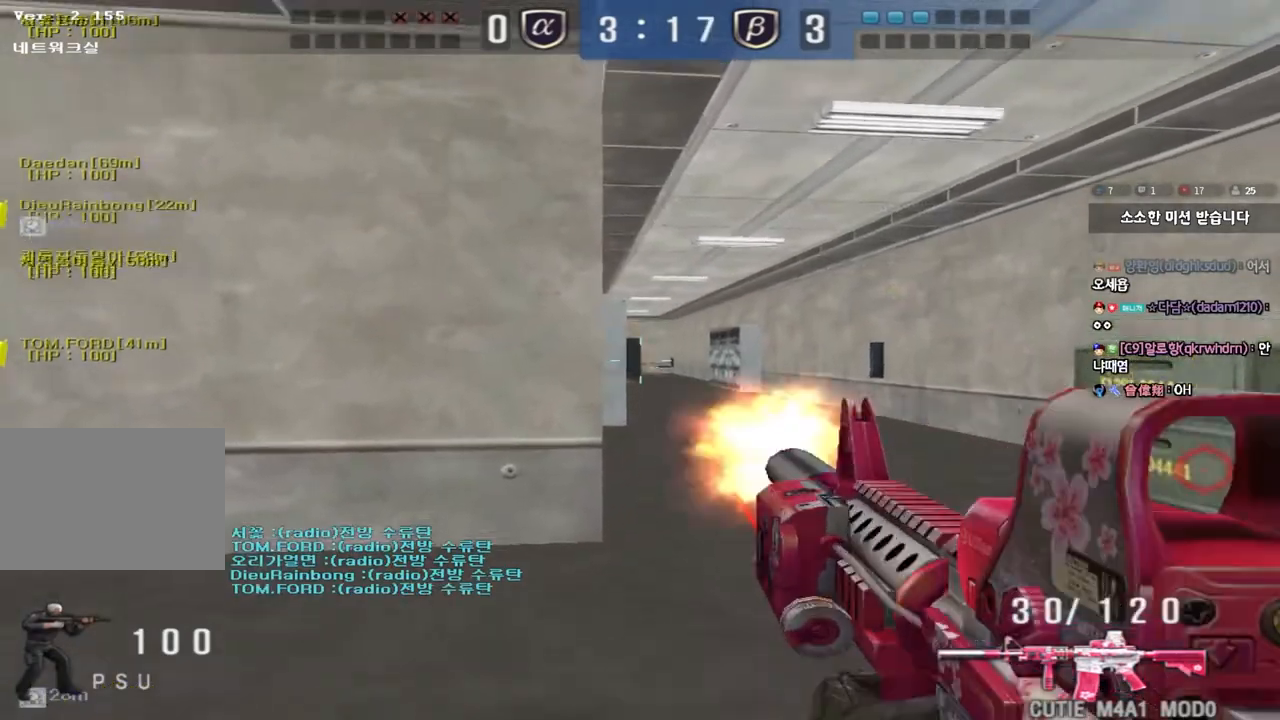
{"keys": ["a", "w"], "events": [[117, "a", "down"], [133, "w", "down"]]}
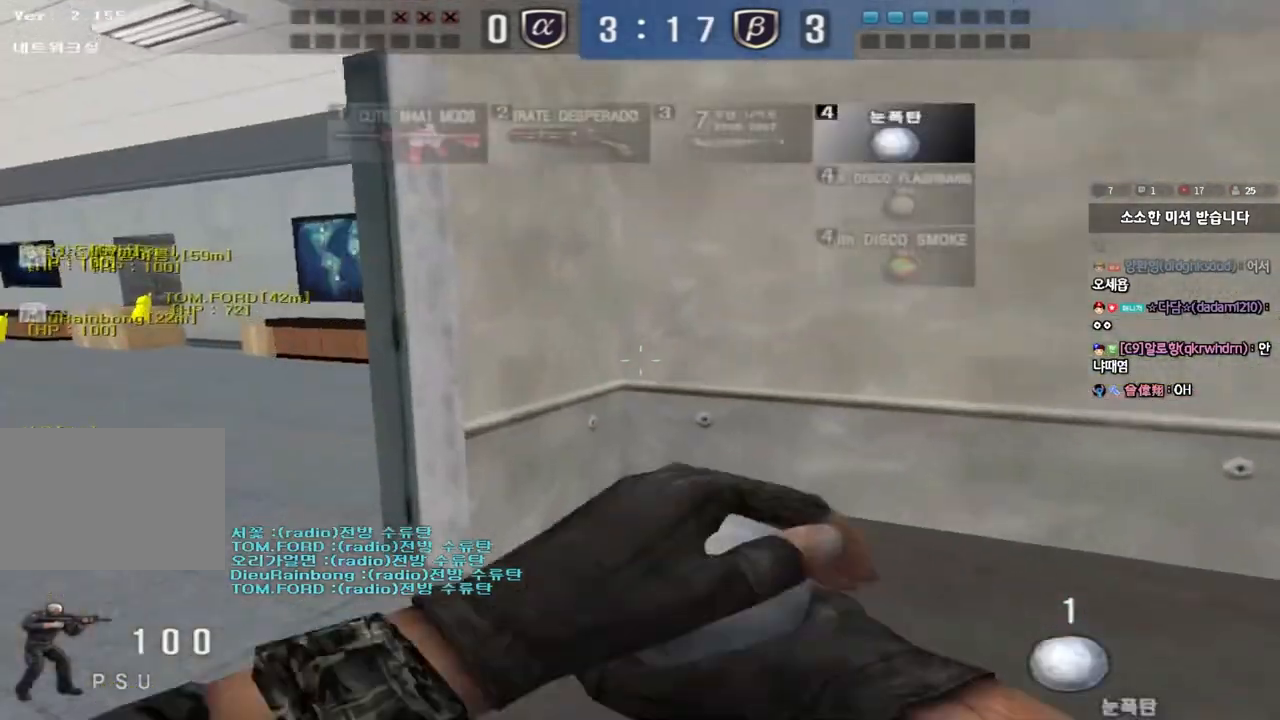
{"keys": ["ctrl", "space"], "events": [[367, "w", "up"], [383, "ctrl", "down"], [400, "space", "down"], [417, "a", "up"]]}
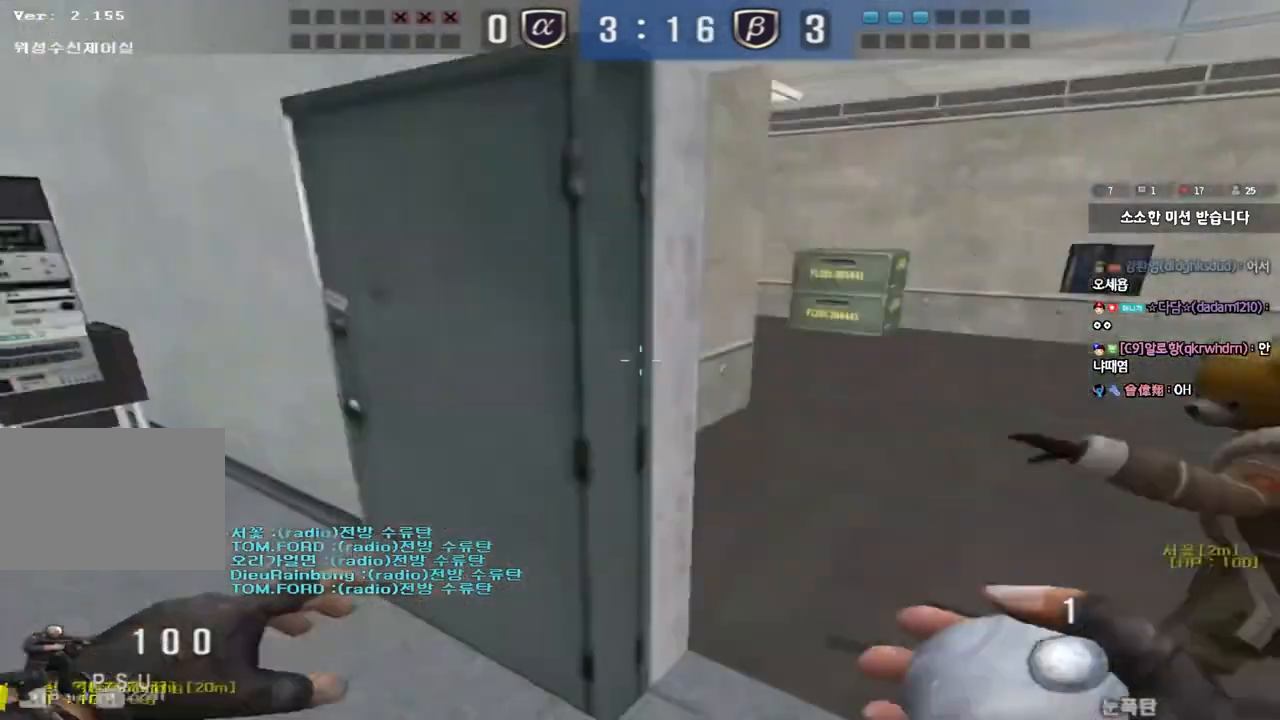
{"keys": ["a", "w"], "events": [[33, "space", "up"], [50, "ctrl", "up"], [167, "r", "down"], [233, "r", "up"], [317, "r", "down"], [433, "r", "up"], [467, "a", "down"], [483, "w", "down"]]}
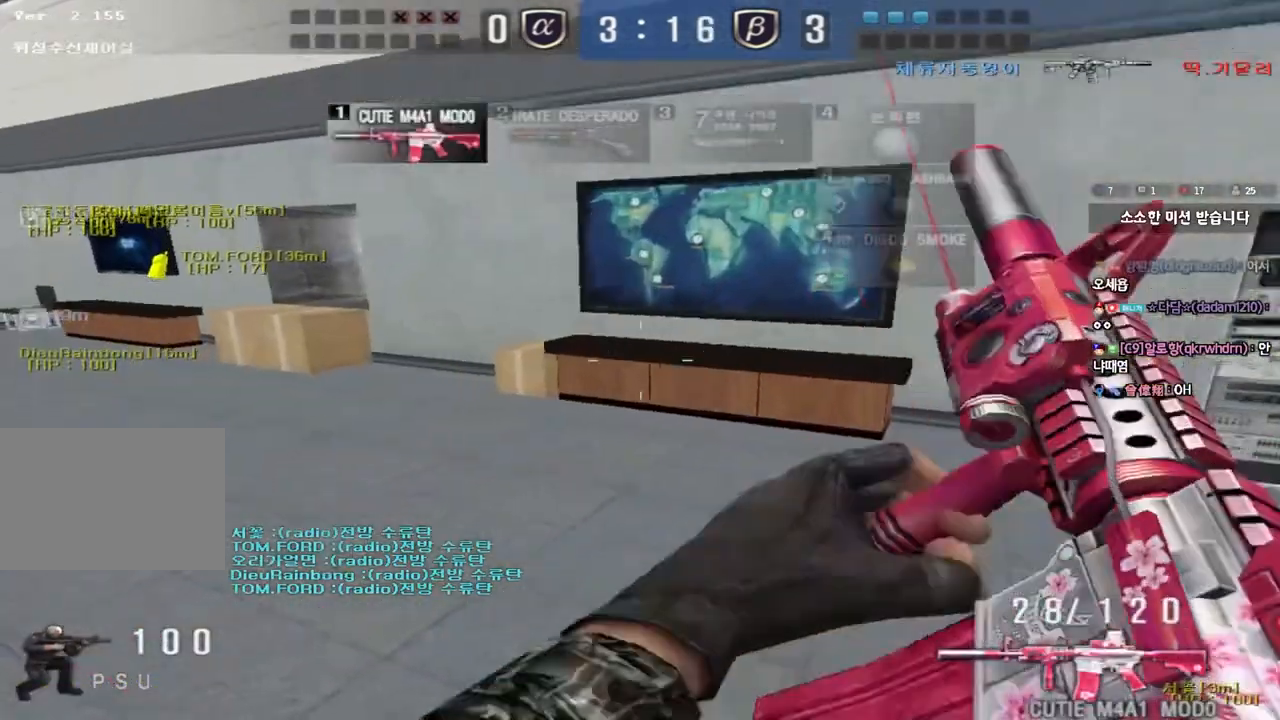
{"keys": [], "events": [[167, "shift", "down"], [167, "w", "up"], [200, "a", "up"], [217, "space", "down"], [317, "space", "up"], [417, "shift", "up"]]}
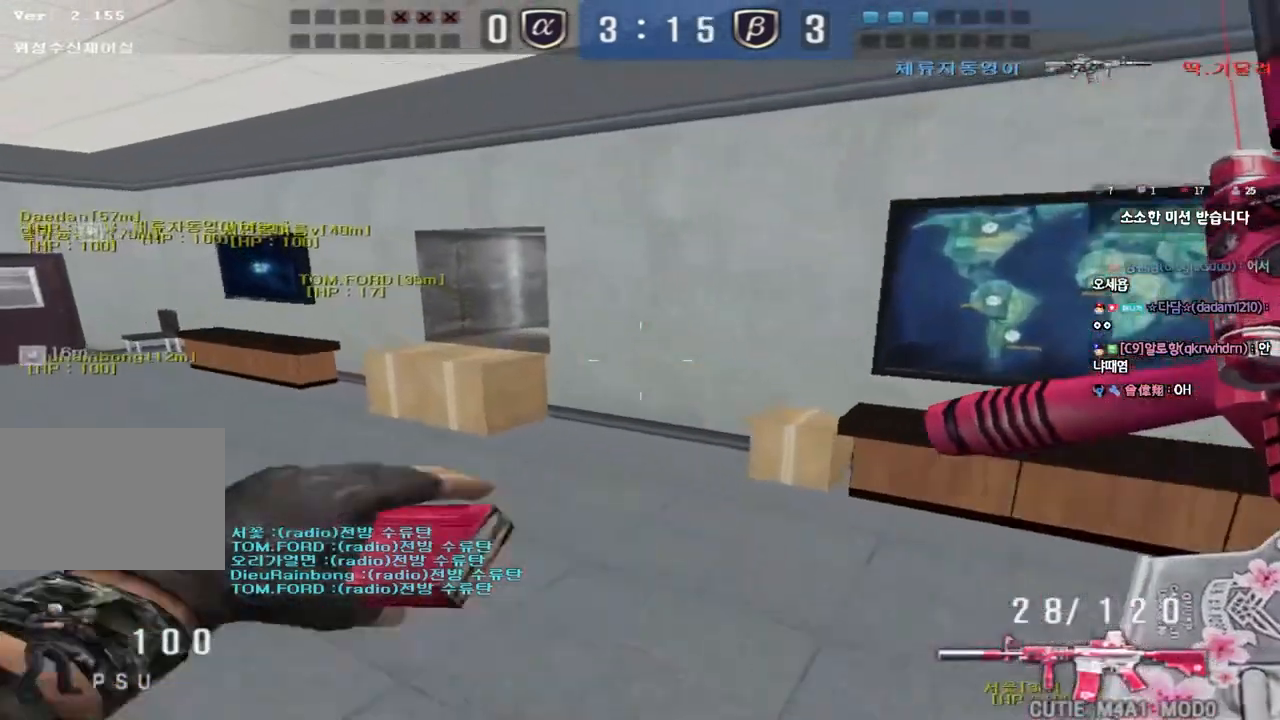
{"keys": ["a", "shift", "w"], "events": [[283, "a", "down"], [300, "w", "down"], [500, "shift", "down"]]}
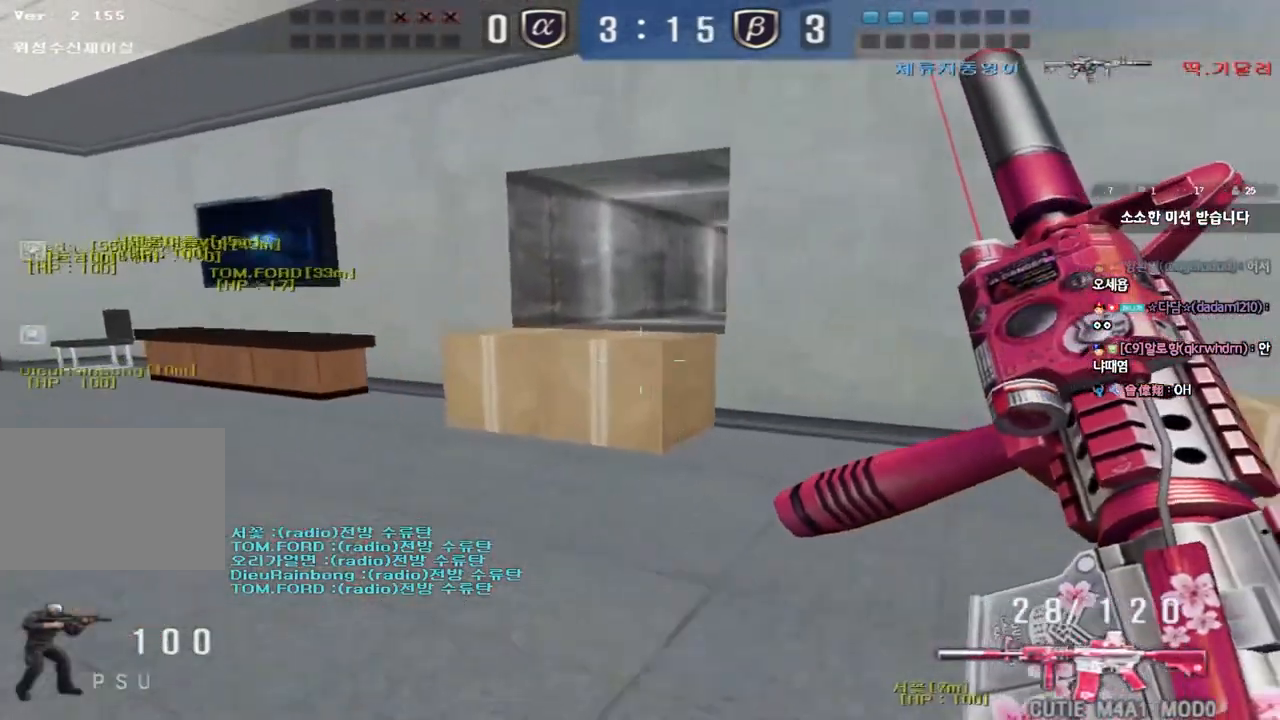
{"keys": [], "events": [[17, "w", "up"], [33, "a", "up"], [67, "space", "down"], [183, "space", "up"], [383, "shift", "up"]]}
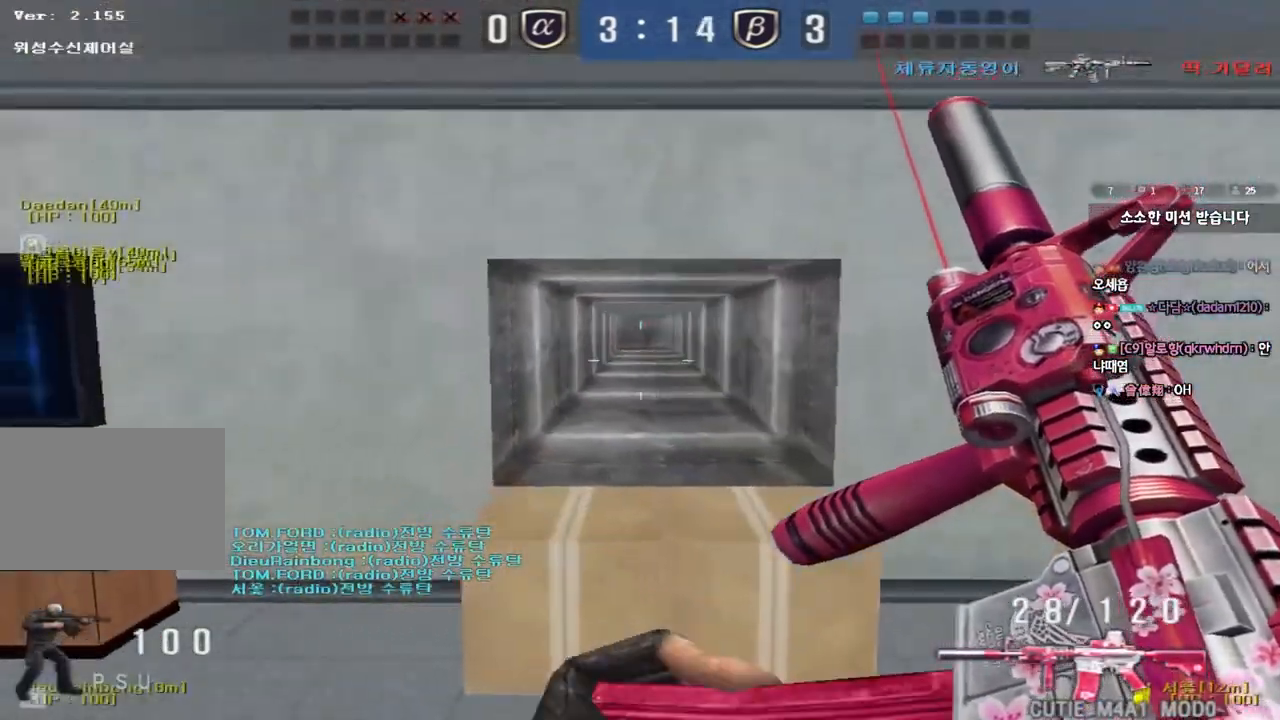
{"keys": ["s", "shift"], "events": [[183, "a", "down"], [183, "w", "down"], [250, "w", "up"], [300, "a", "up"], [300, "shift", "down"], [450, "s", "down"]]}
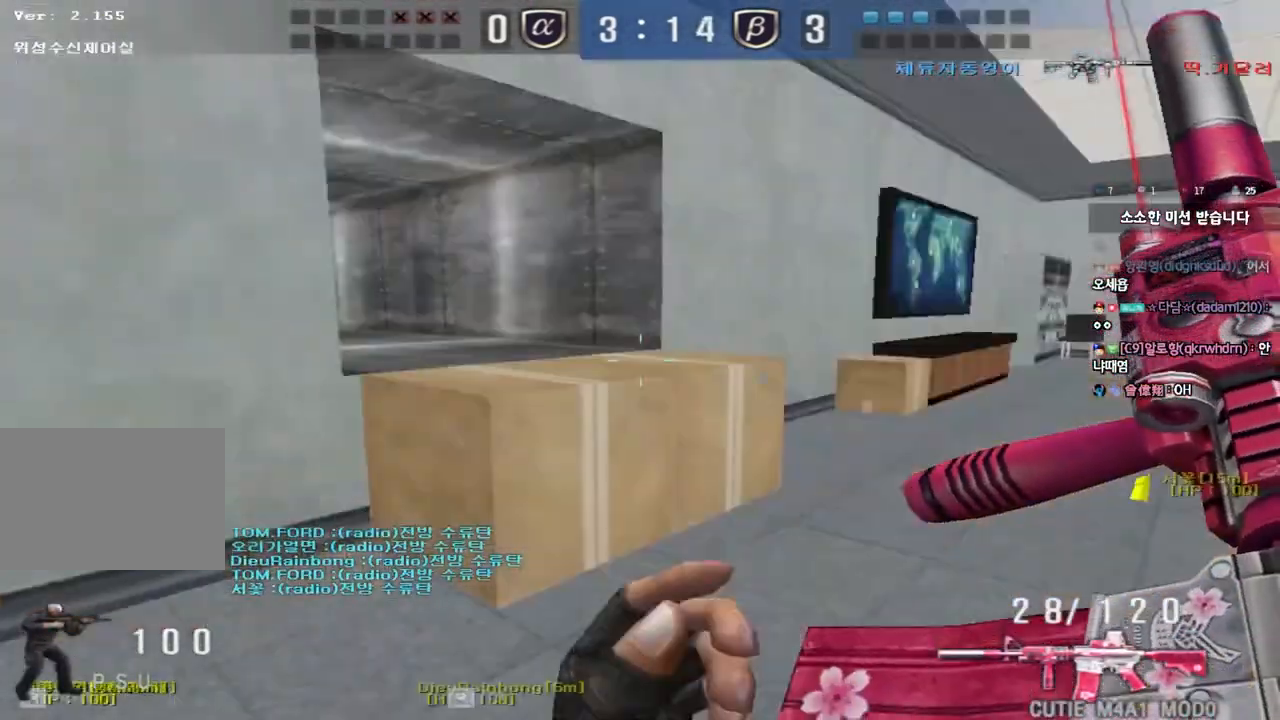
{"keys": ["shift", "space"], "events": [[33, "d", "down"], [50, "shift", "up"], [333, "d", "up"], [333, "shift", "down"], [350, "s", "up"], [400, "space", "down"]]}
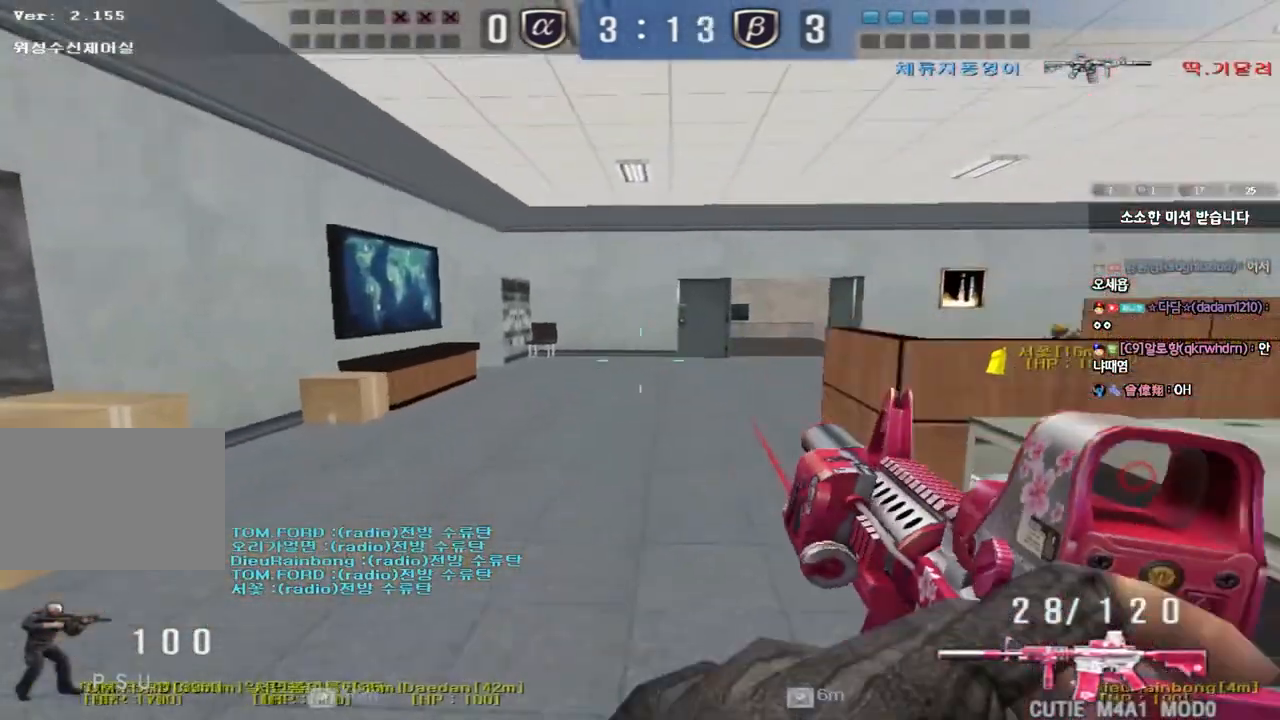
{"keys": ["d", "s"], "events": [[33, "space", "up"], [150, "shift", "up"], [500, "d", "down"], [500, "s", "down"]]}
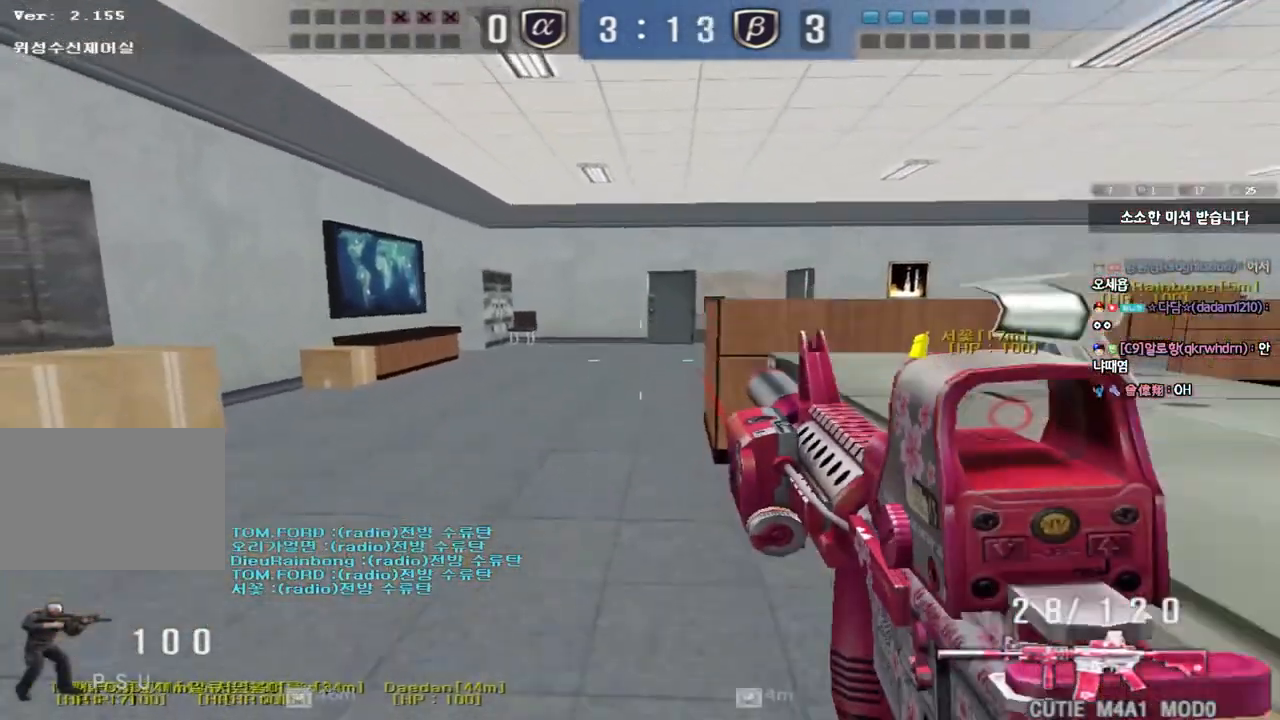
{"keys": ["a", "shift", "w"], "events": [[267, "d", "up"], [283, "shift", "down"], [317, "s", "up"], [500, "a", "down"], [500, "w", "down"]]}
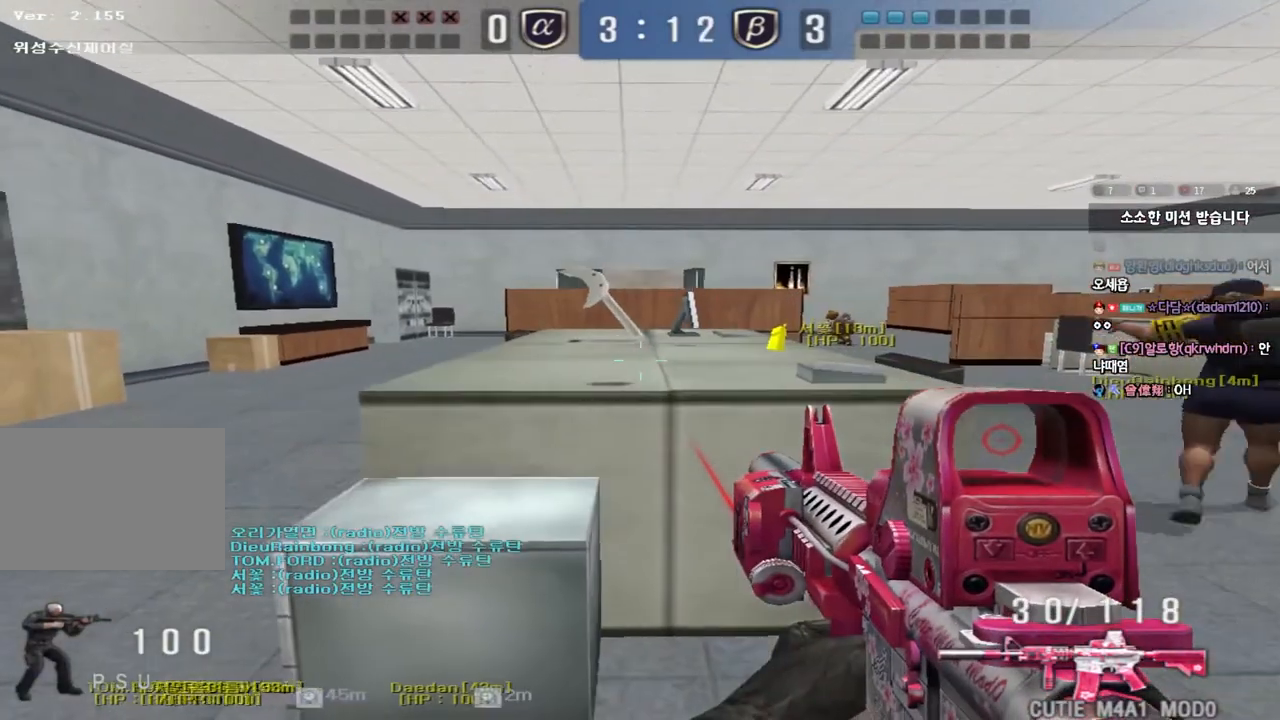
{"keys": ["ctrl"], "events": [[183, "a", "up"], [217, "shift", "up"], [350, "space", "down"], [467, "space", "up"], [500, "ctrl", "down"], [500, "w", "up"]]}
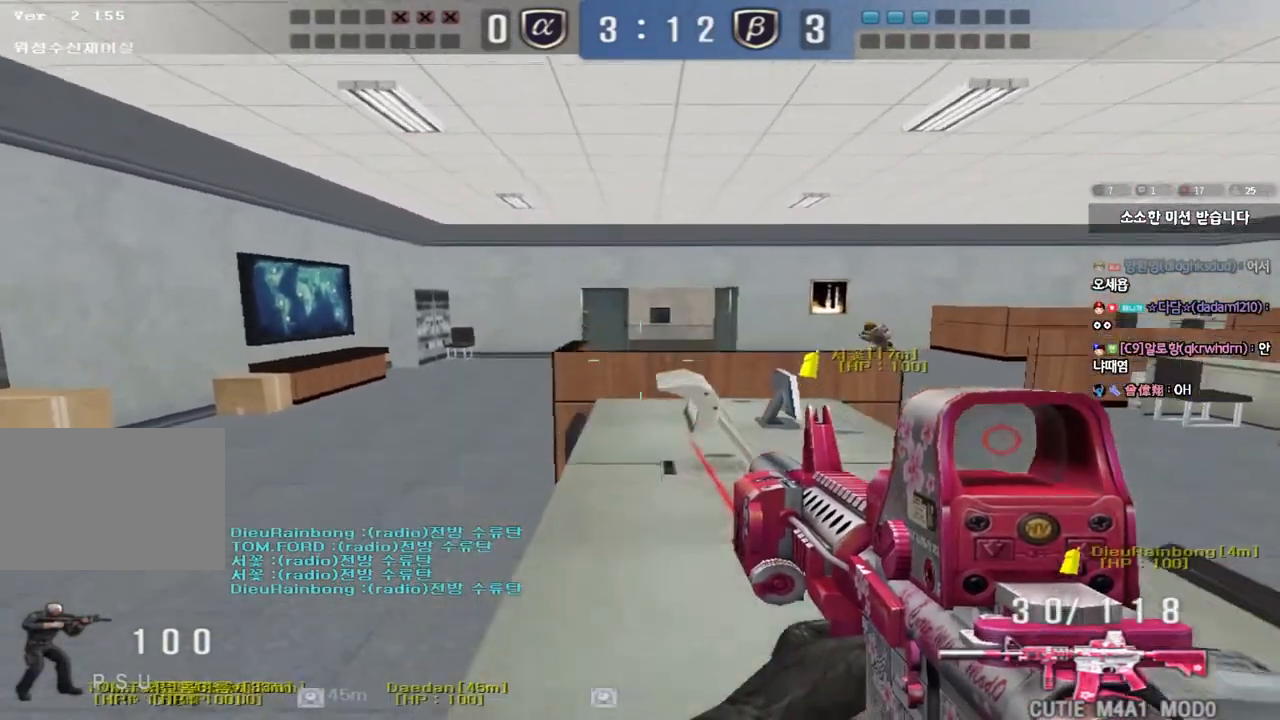
{"keys": ["ctrl"], "events": []}
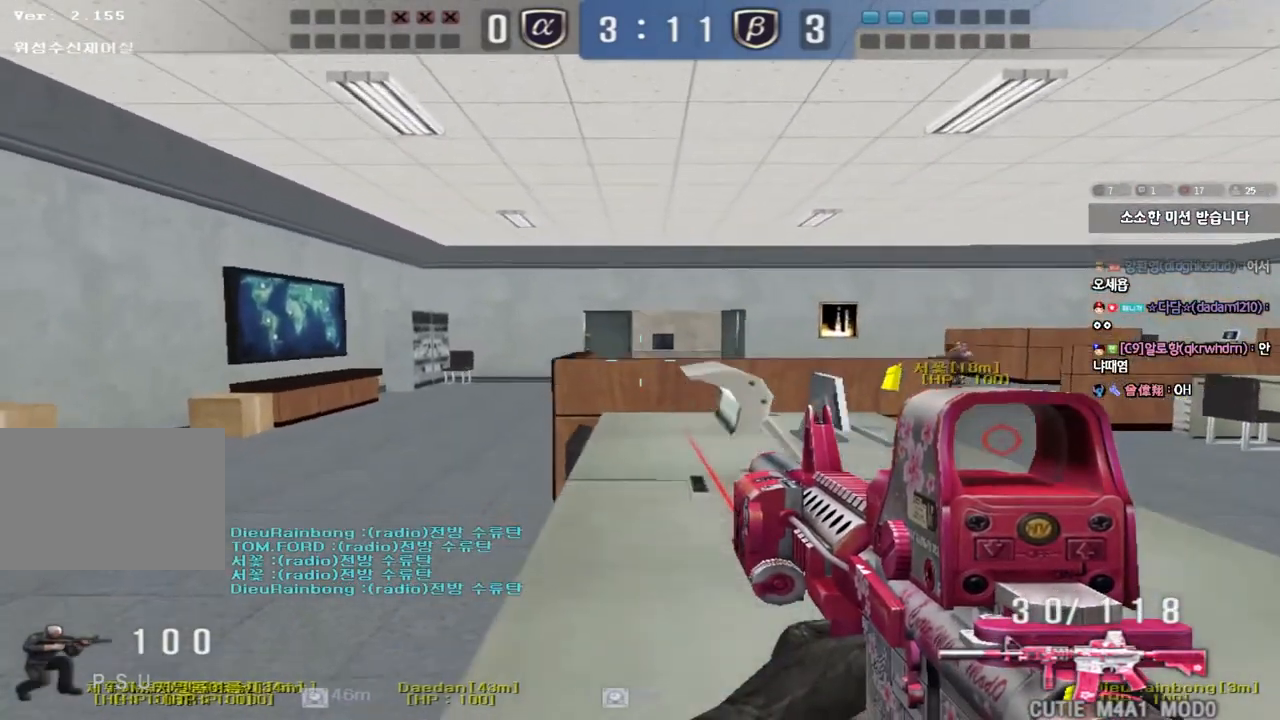
{"keys": ["ctrl"], "events": []}
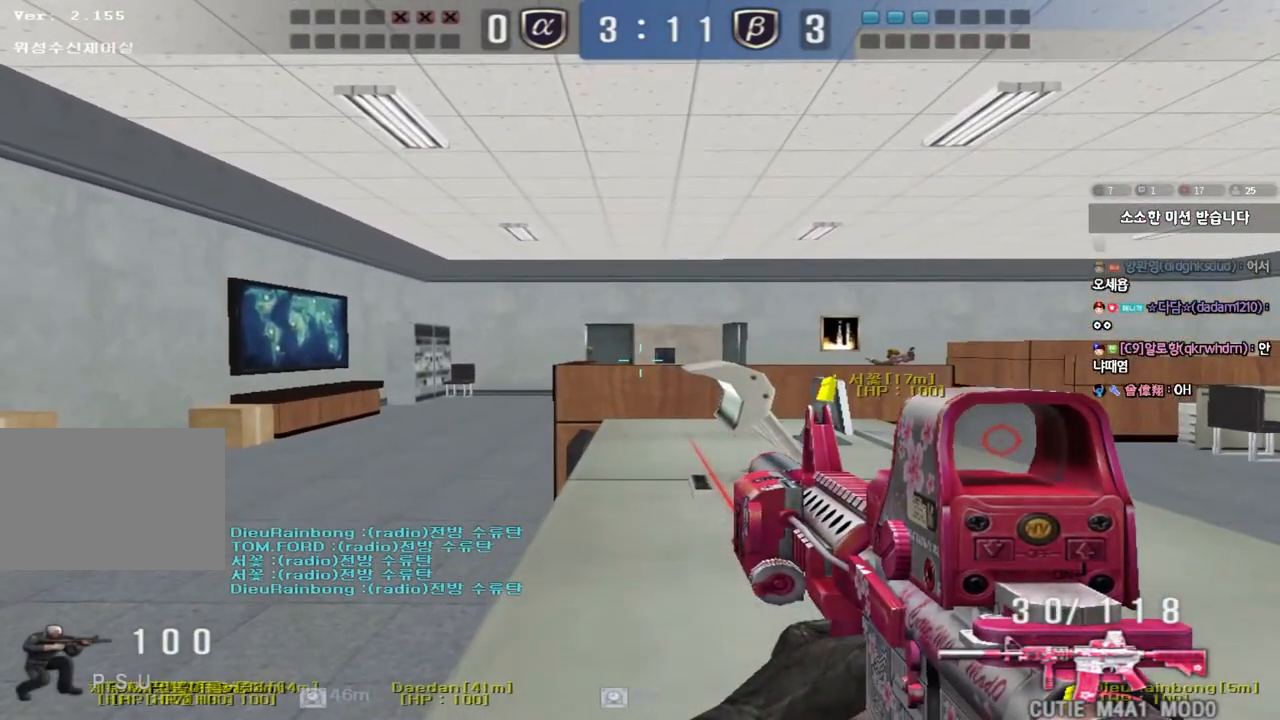
{"keys": ["ctrl"], "events": []}
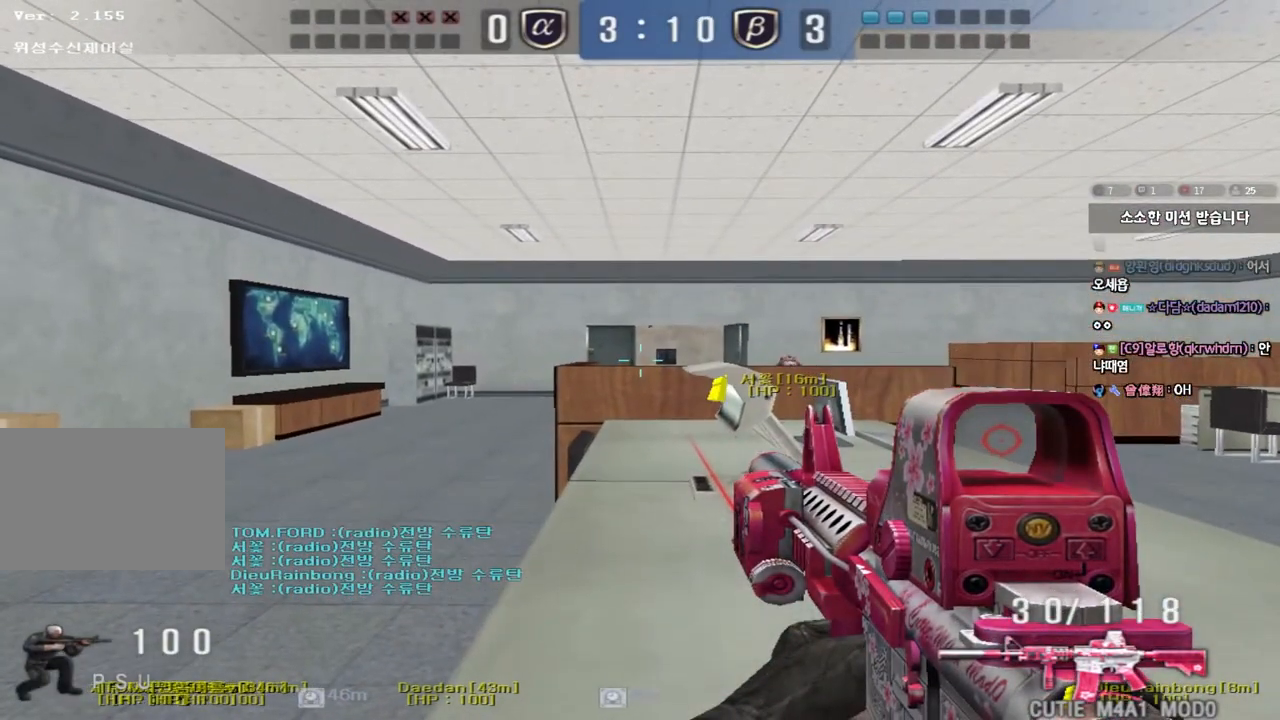
{"keys": ["ctrl"], "events": [[33, "tab", "down"], [450, "tab", "up"]]}
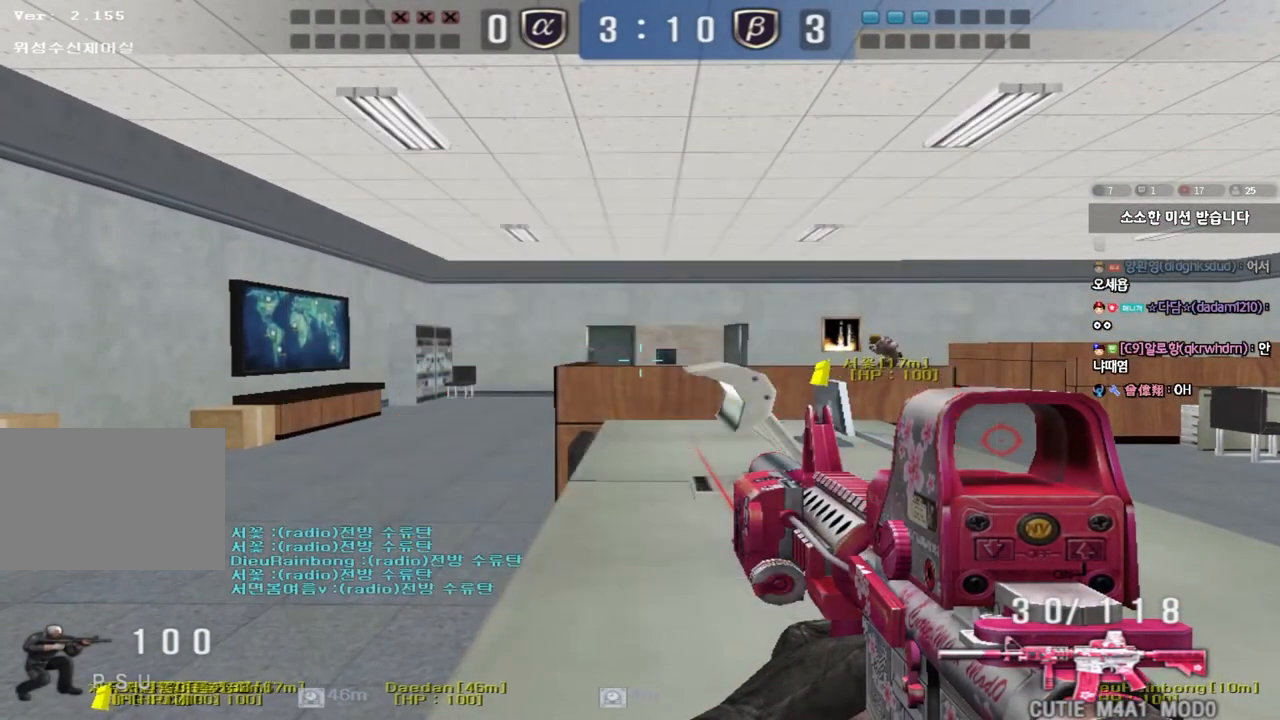
{"keys": ["ctrl"], "events": []}
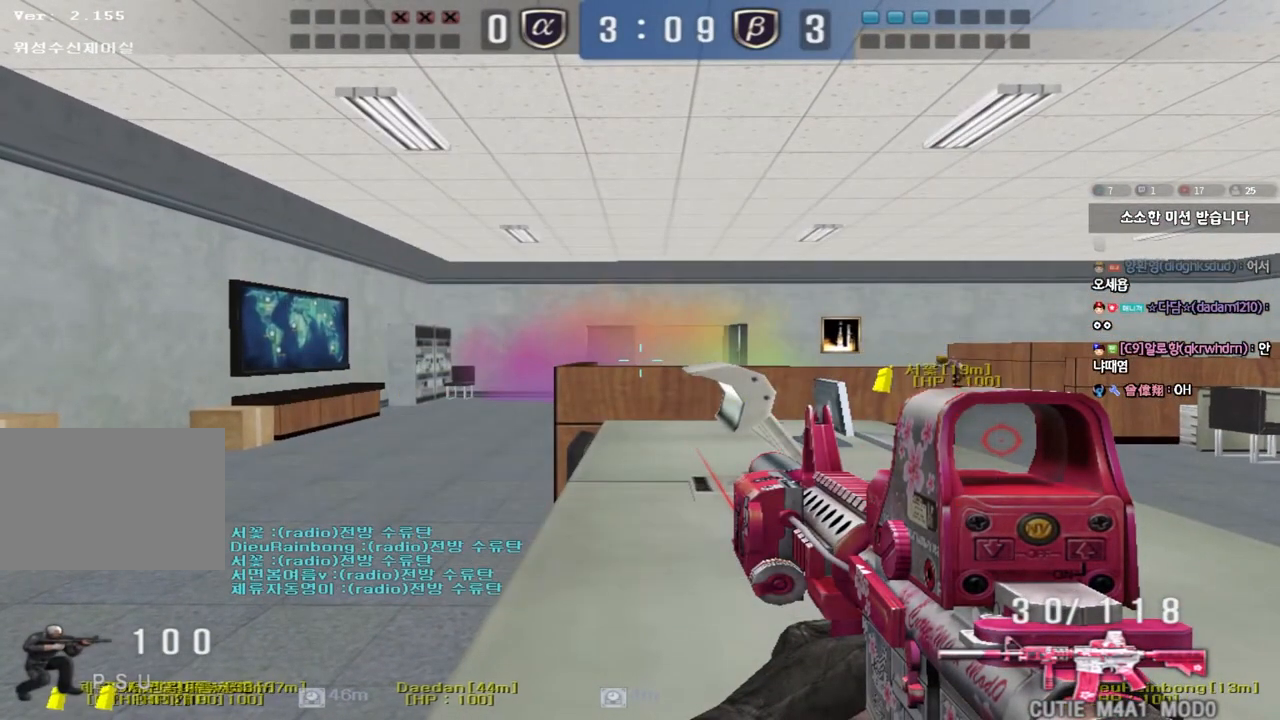
{"keys": ["ctrl"], "events": []}
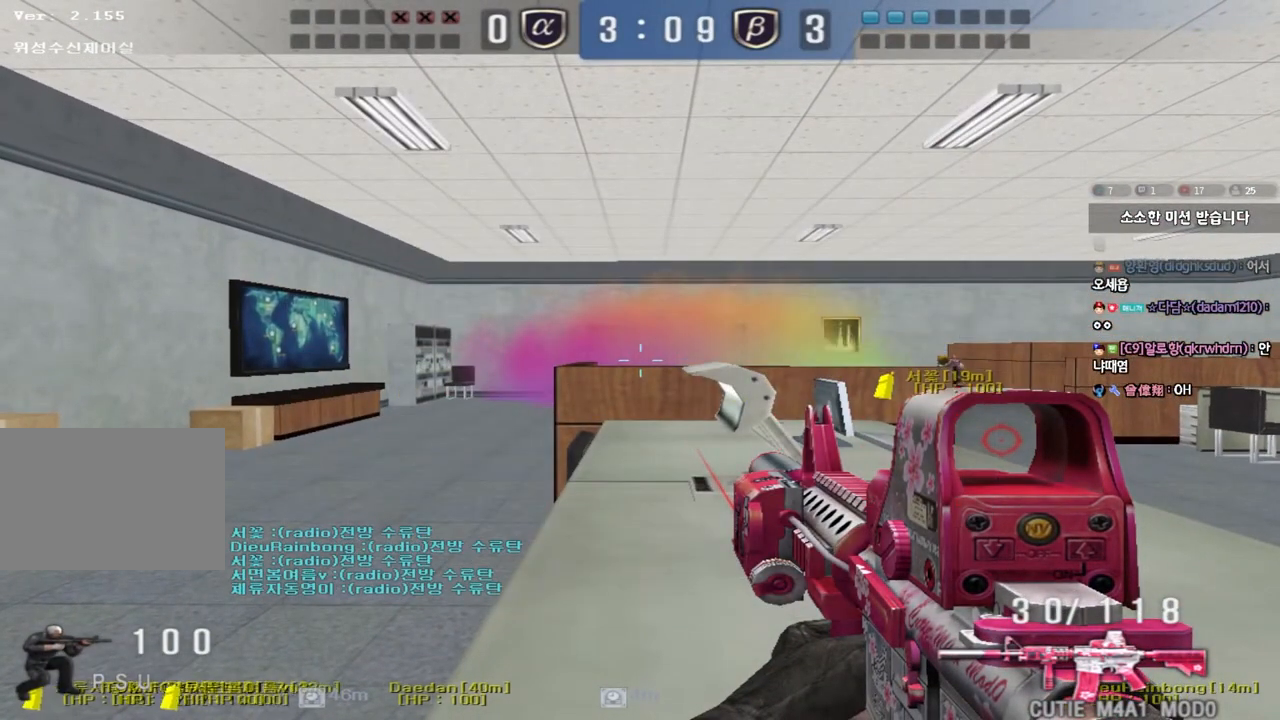
{"keys": ["ctrl"], "events": []}
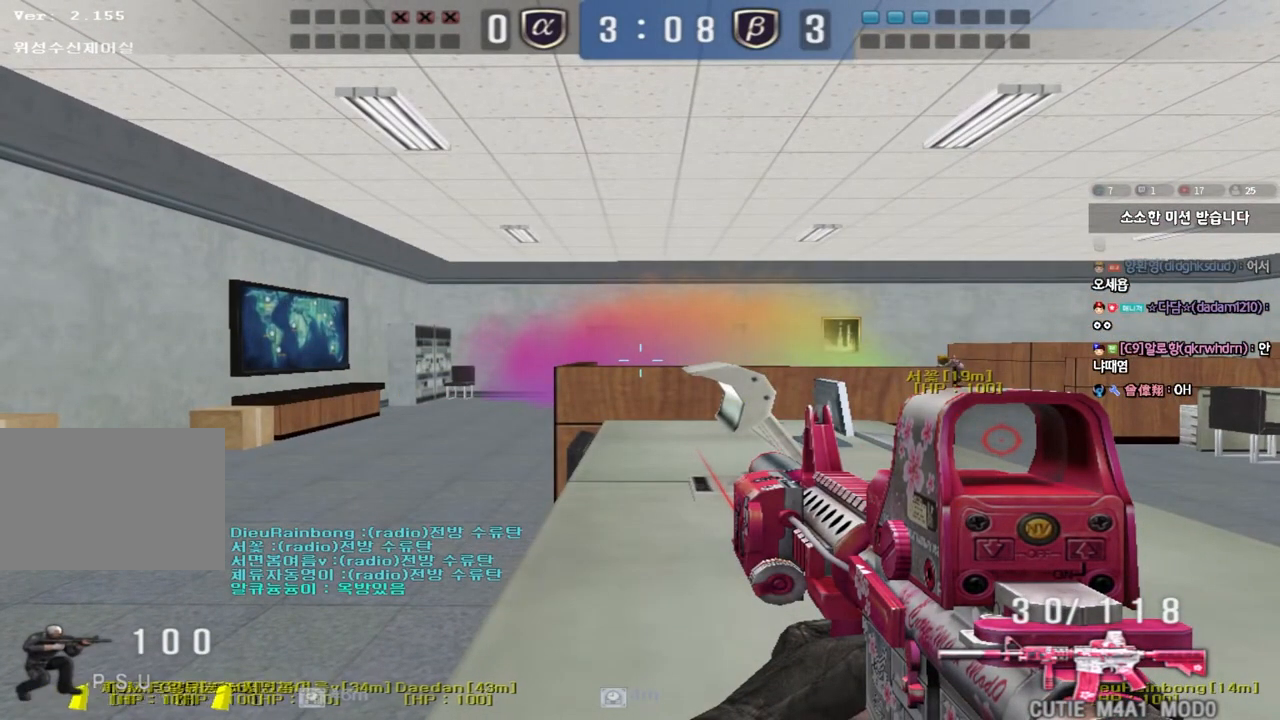
{"keys": ["ctrl"], "events": []}